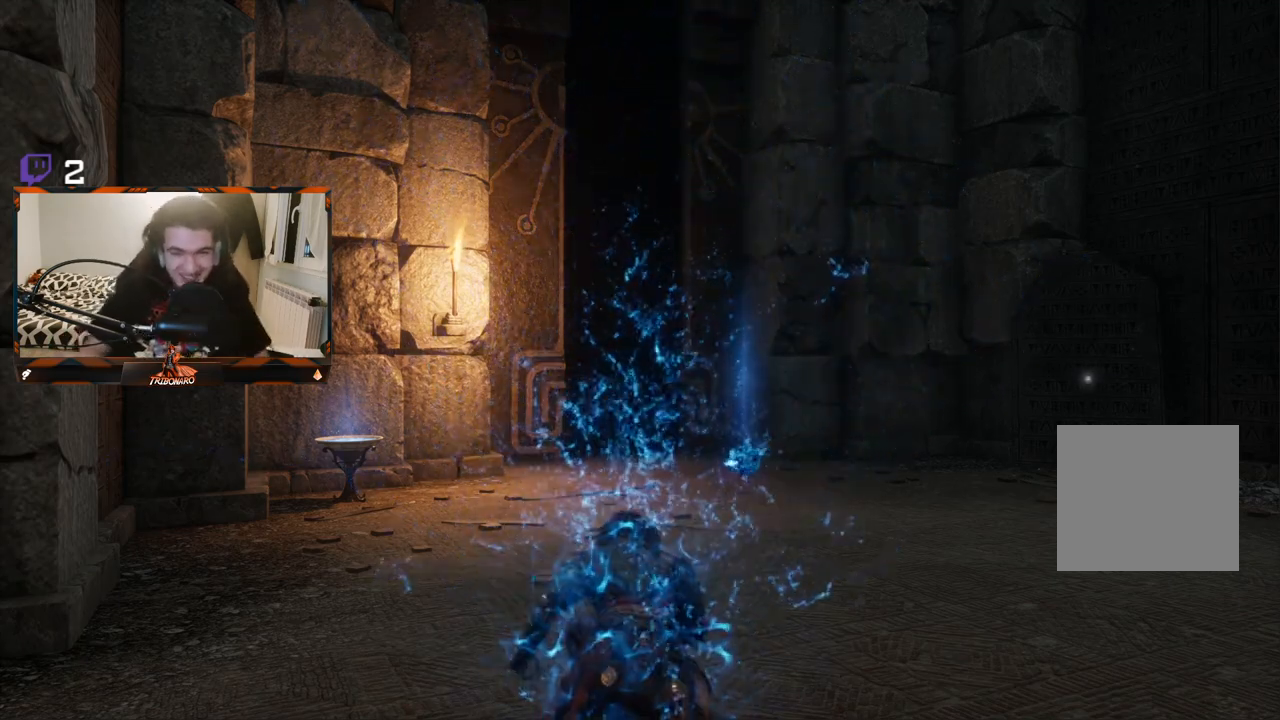
Gameplay with a controller (Xbox layout); each line is a JSON object with the inputs held at the frame after it. "events" lists button and stick changes between this image and that frame as [ms after this image, input, new state], when the widget could be followed in between.
{"buttons": [], "left_stick": "center", "right_stick": "center", "events": [[117, "R2", "down"], [333, "R2", "up"]]}
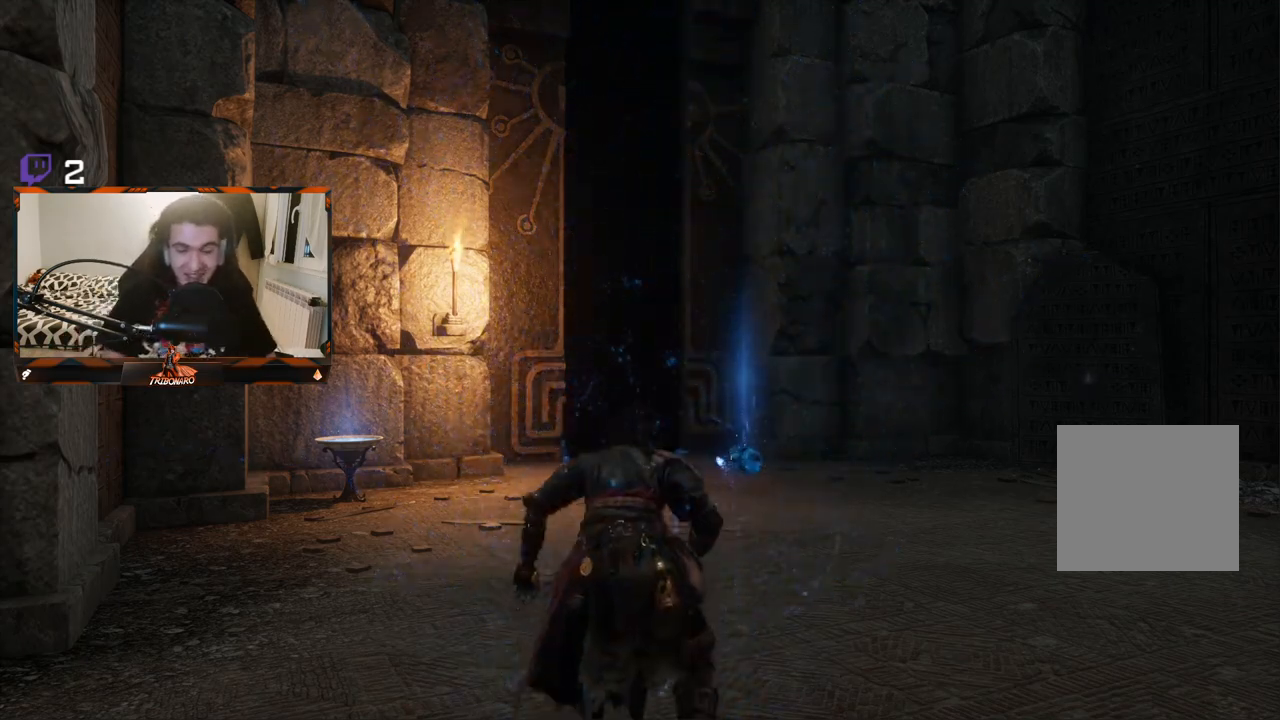
{"buttons": [], "left_stick": "center", "right_stick": "center", "events": []}
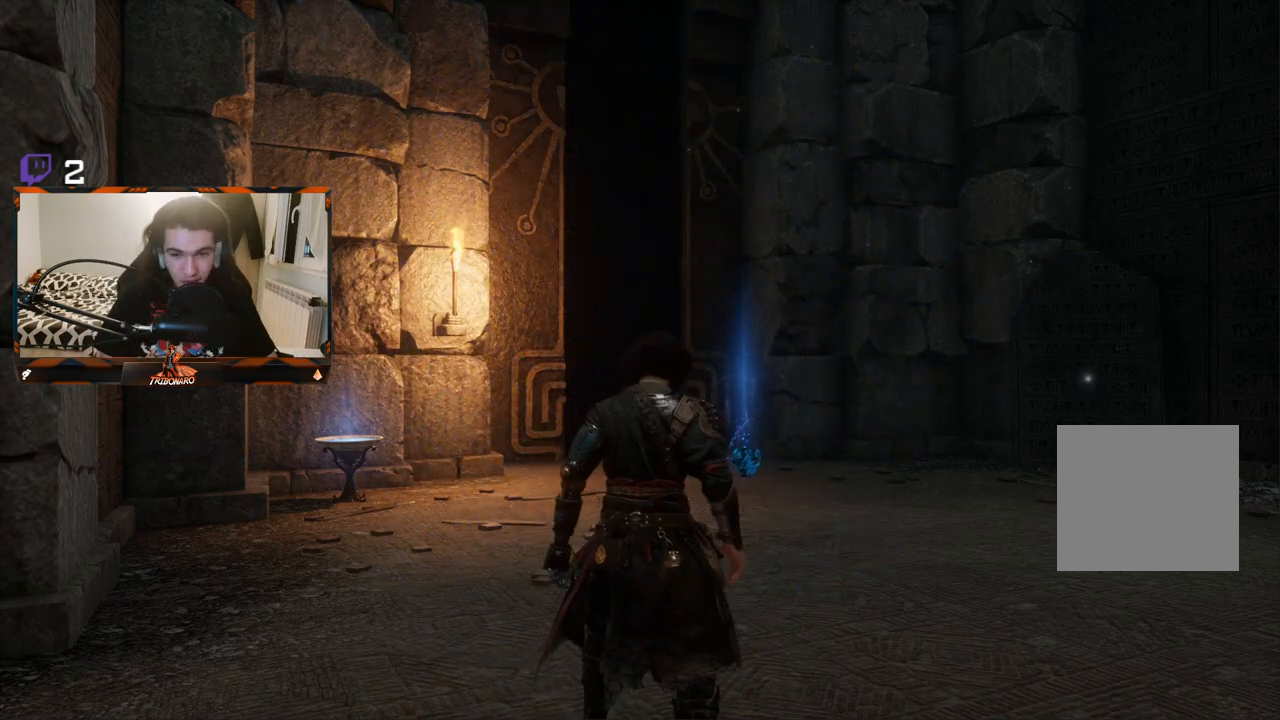
{"buttons": [], "left_stick": "up", "right_stick": "down-left", "events": [[167, "left_stick", "up"], [417, "right_stick", "down-left"]]}
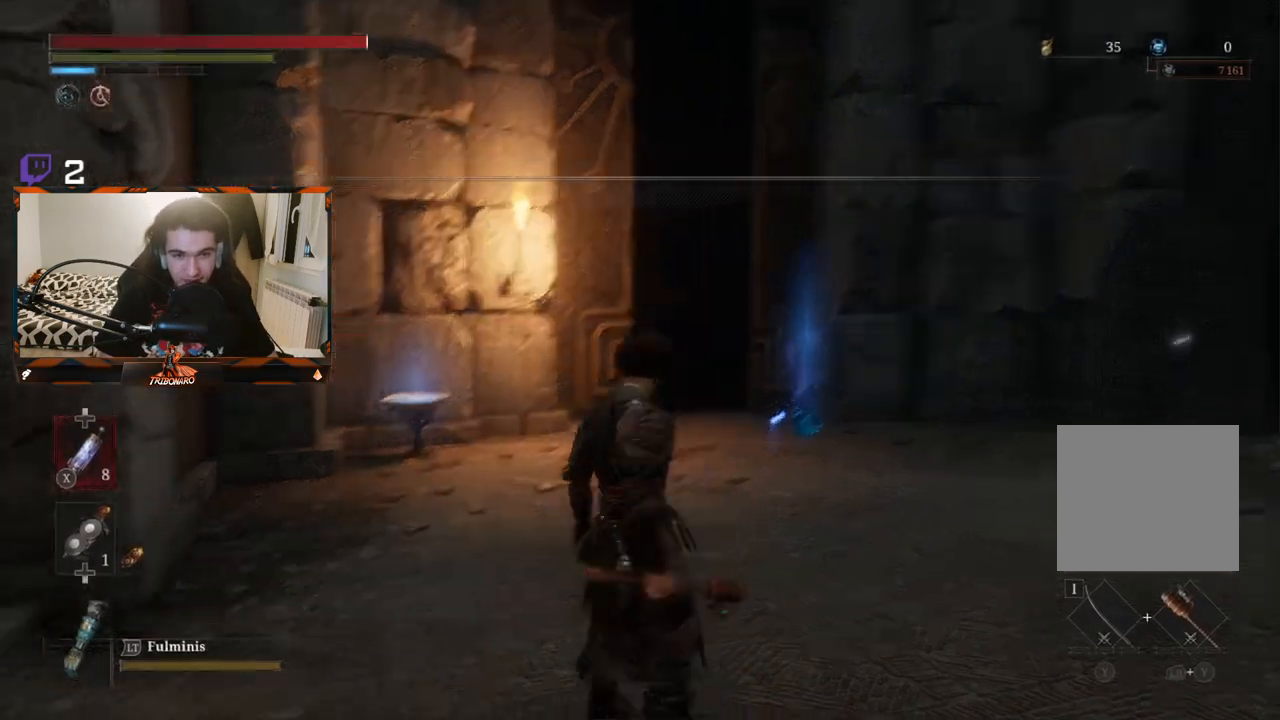
{"buttons": [], "left_stick": "up", "right_stick": "center", "events": [[67, "right_stick", "center"]]}
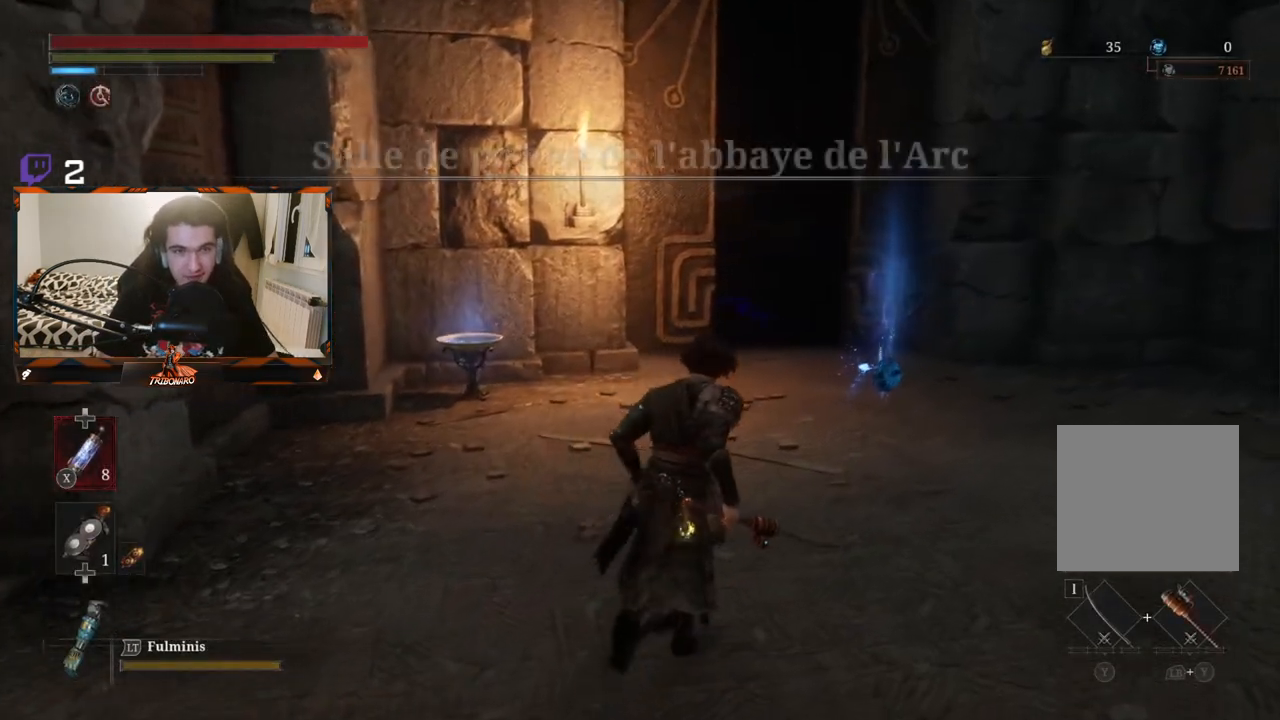
{"buttons": [], "left_stick": "up", "right_stick": "center", "events": []}
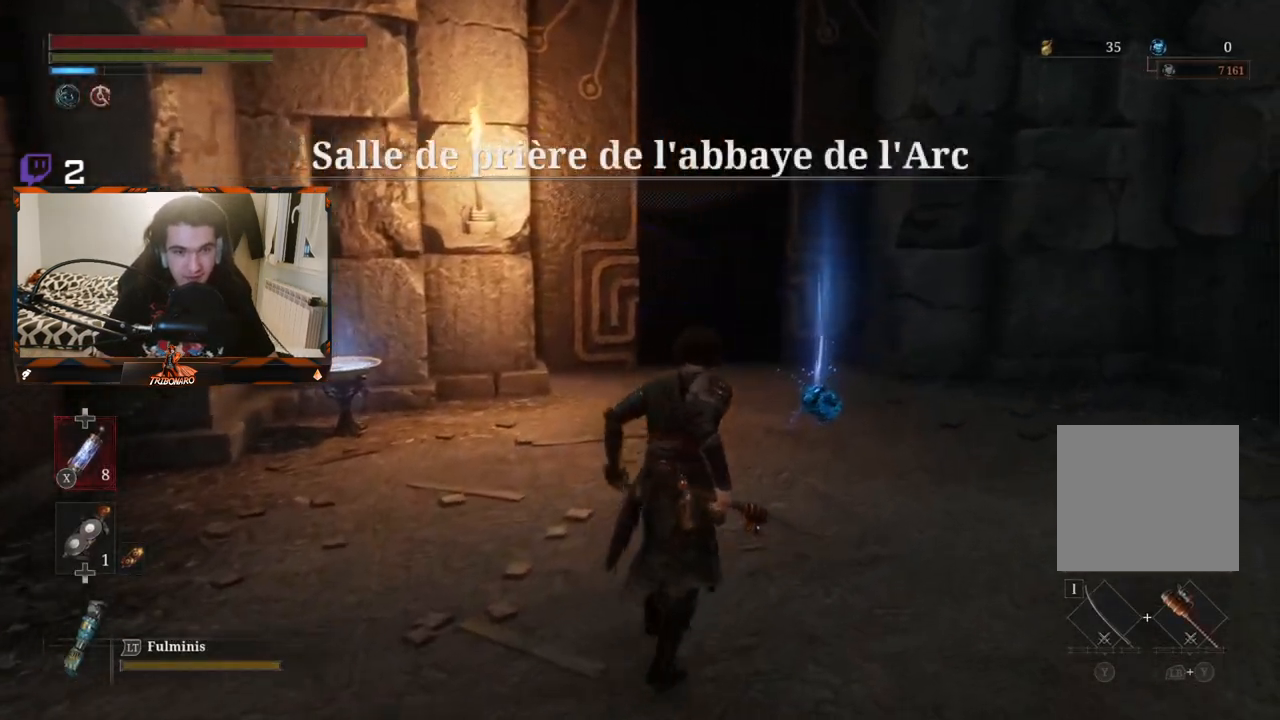
{"buttons": [], "left_stick": "up", "right_stick": "center", "events": []}
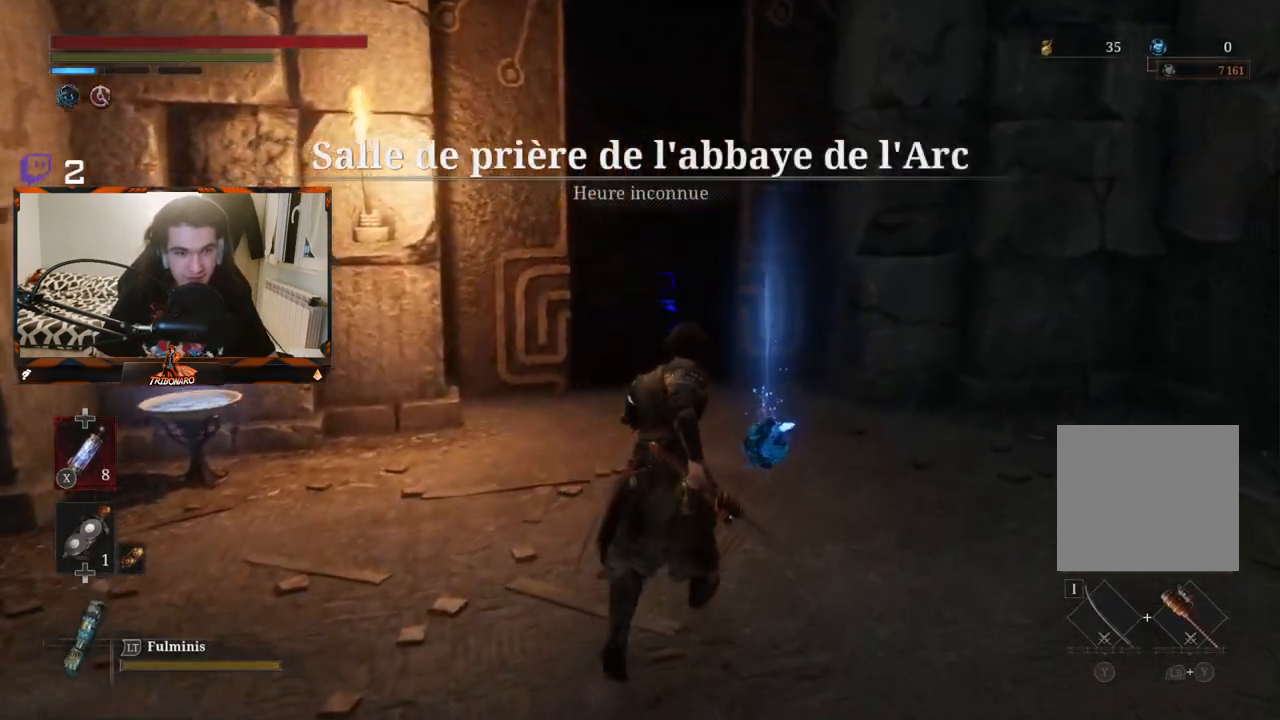
{"buttons": [], "left_stick": "center", "right_stick": "center", "events": [[500, "left_stick", "center"]]}
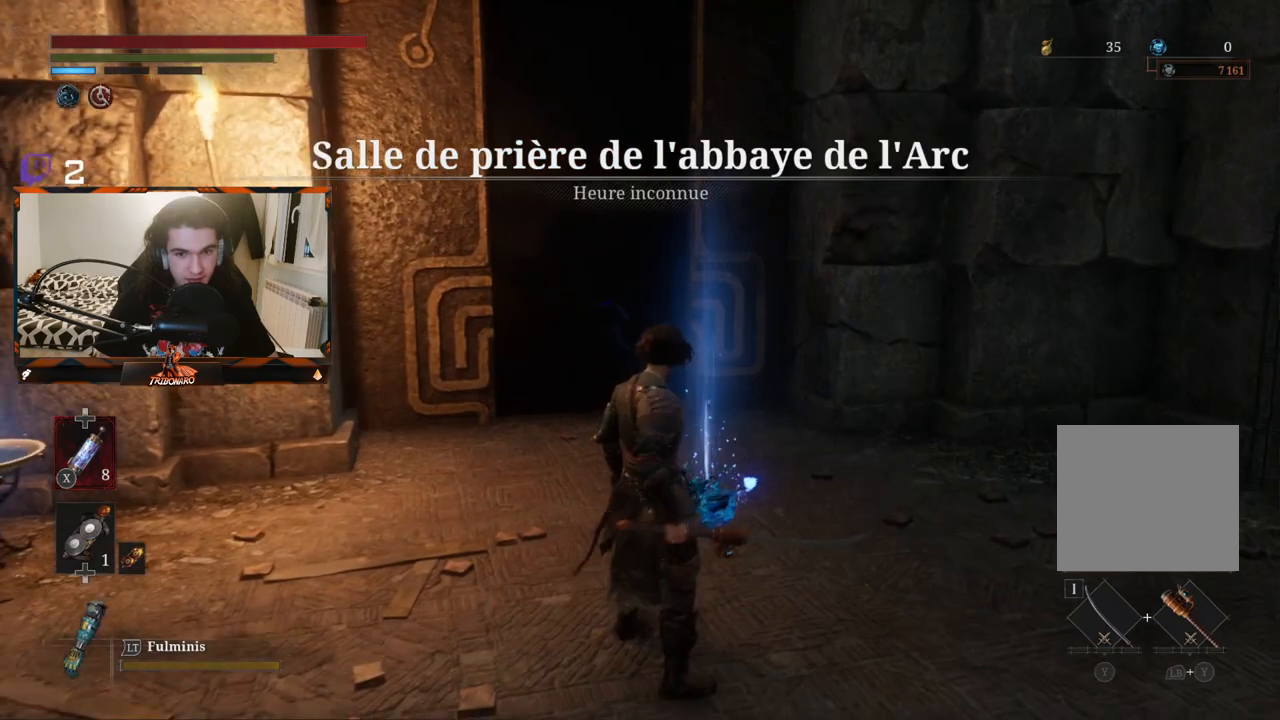
{"buttons": ["A"], "left_stick": "up", "right_stick": "center", "events": [[300, "left_stick", "up"], [500, "A", "down"]]}
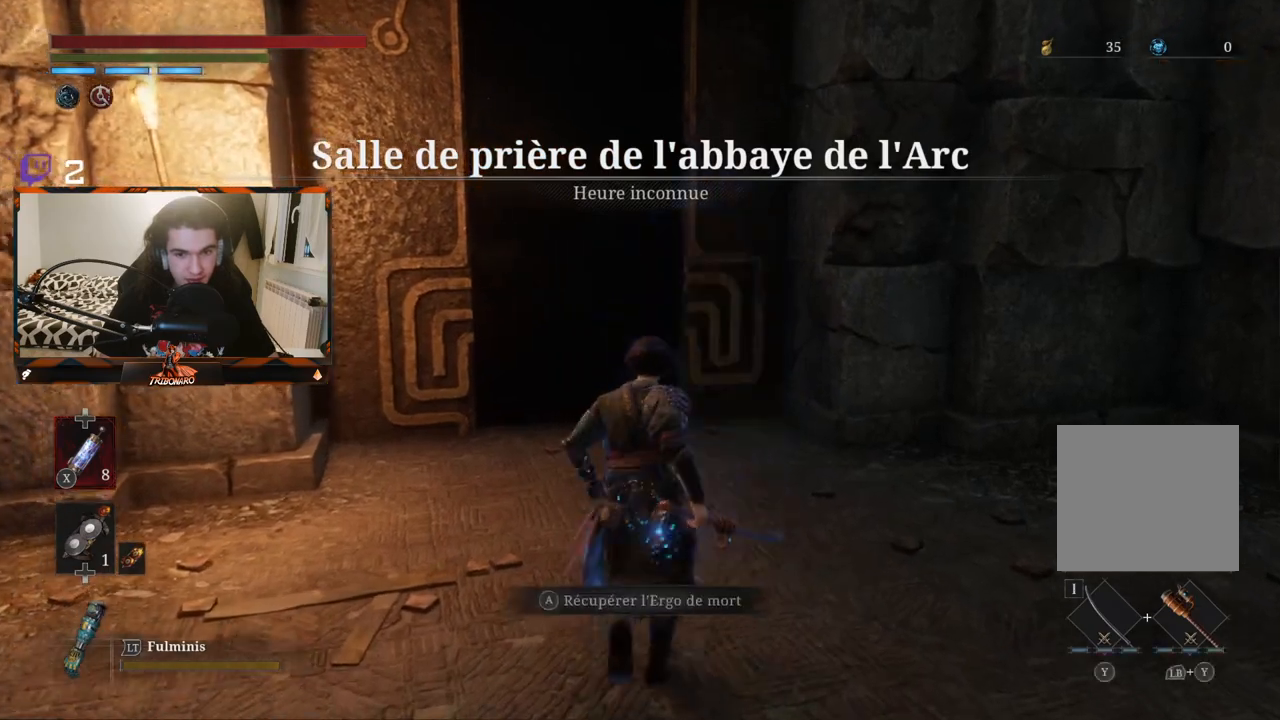
{"buttons": [], "left_stick": "center", "right_stick": "center", "events": [[150, "A", "up"], [267, "left_stick", "center"]]}
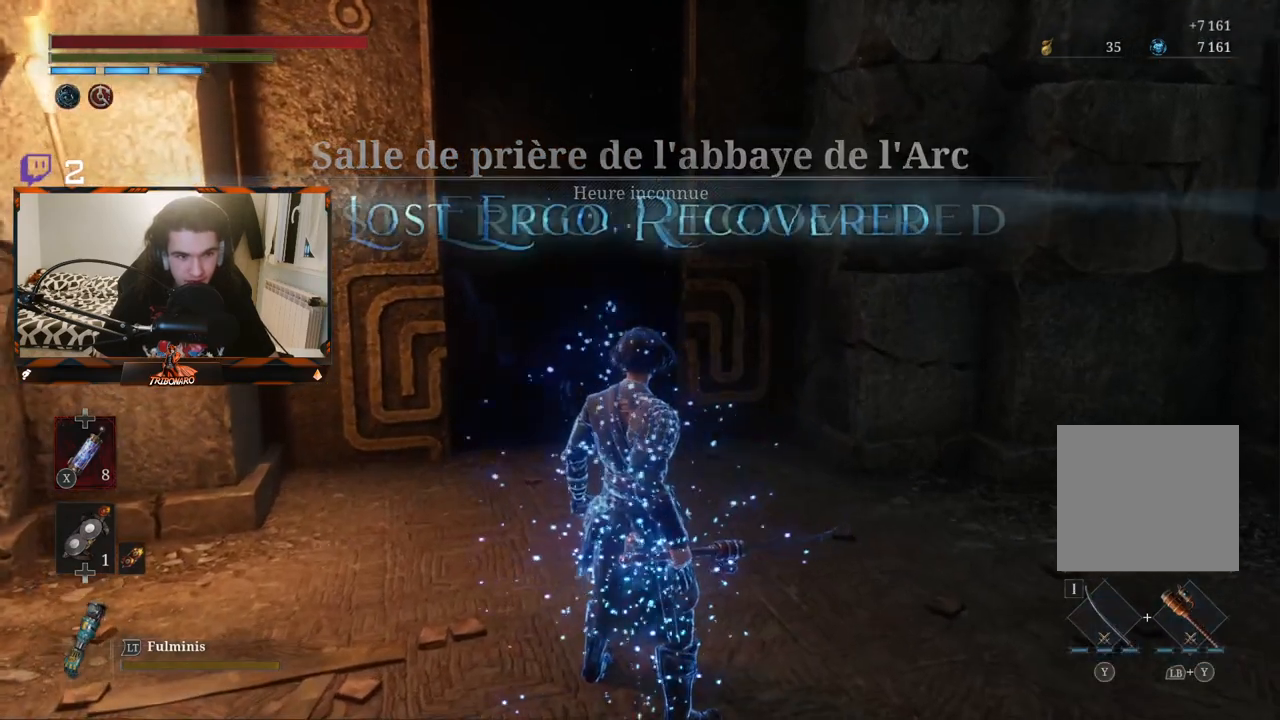
{"buttons": [], "left_stick": "up", "right_stick": "center", "events": [[17, "left_stick", "up"], [100, "right_stick", "left"], [233, "right_stick", "center"]]}
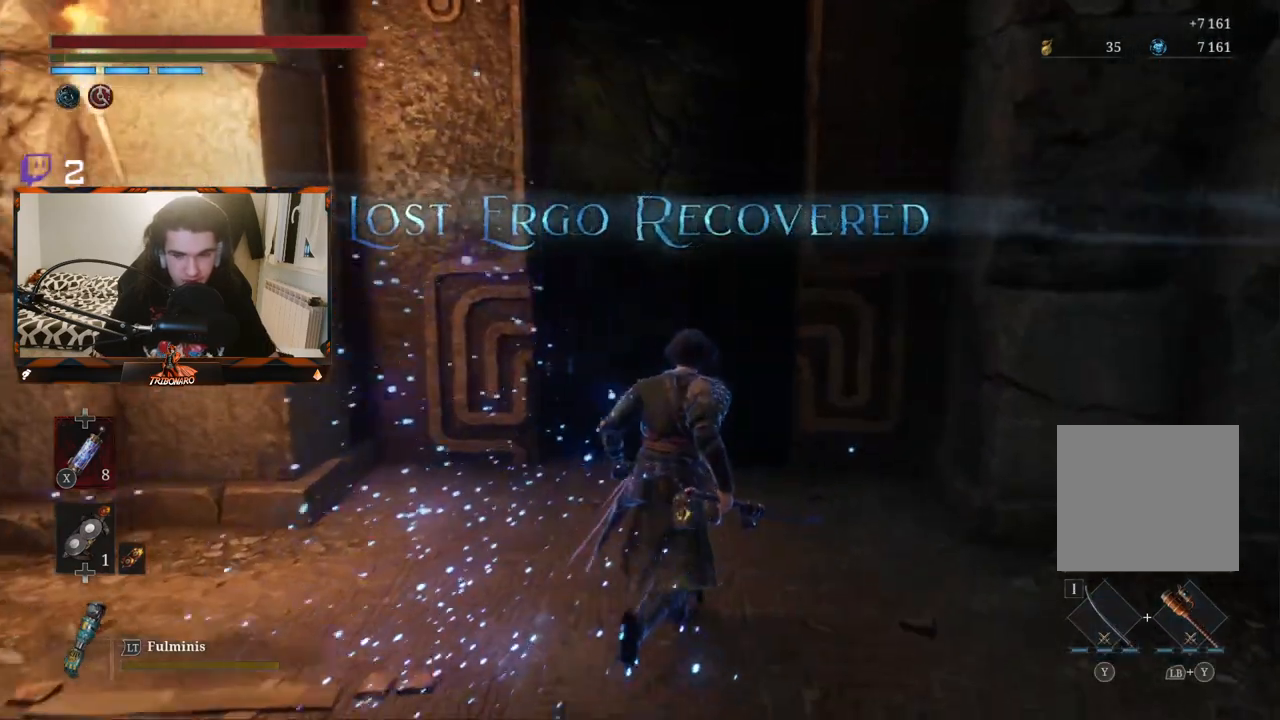
{"buttons": [], "left_stick": "up", "right_stick": "center", "events": []}
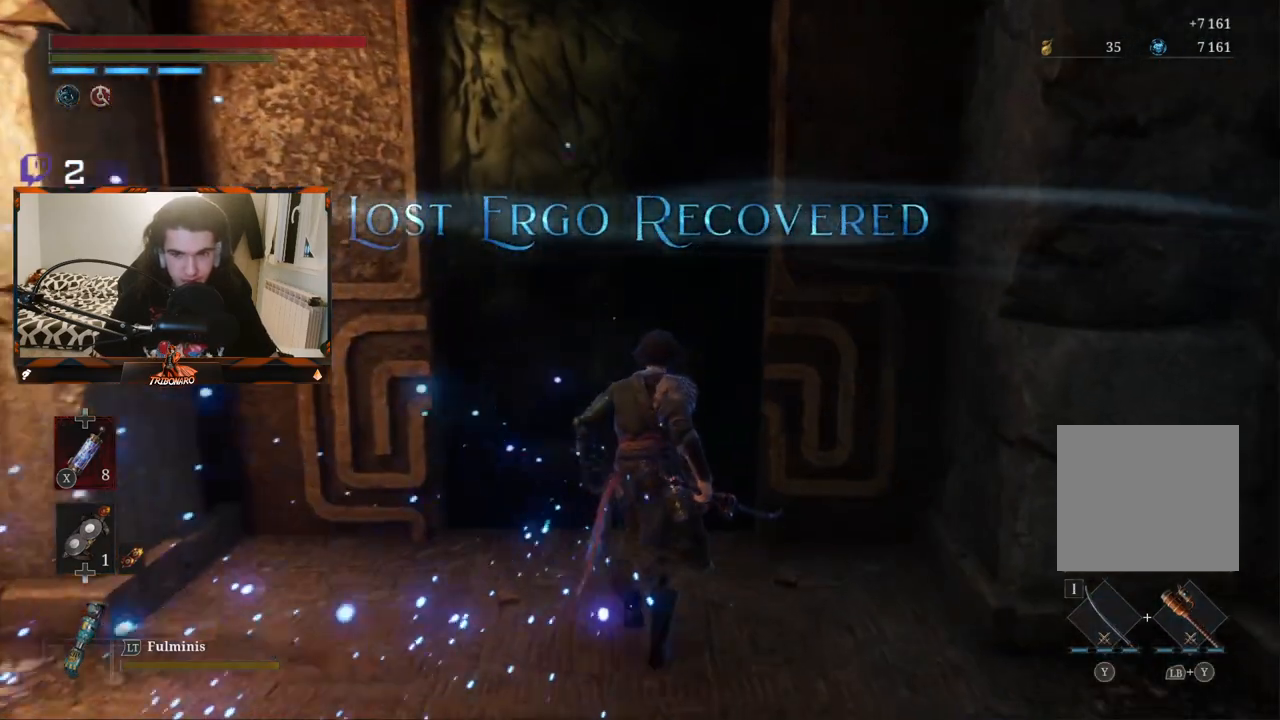
{"buttons": [], "left_stick": "up-left", "right_stick": "center", "events": [[283, "left_stick", "up-left"]]}
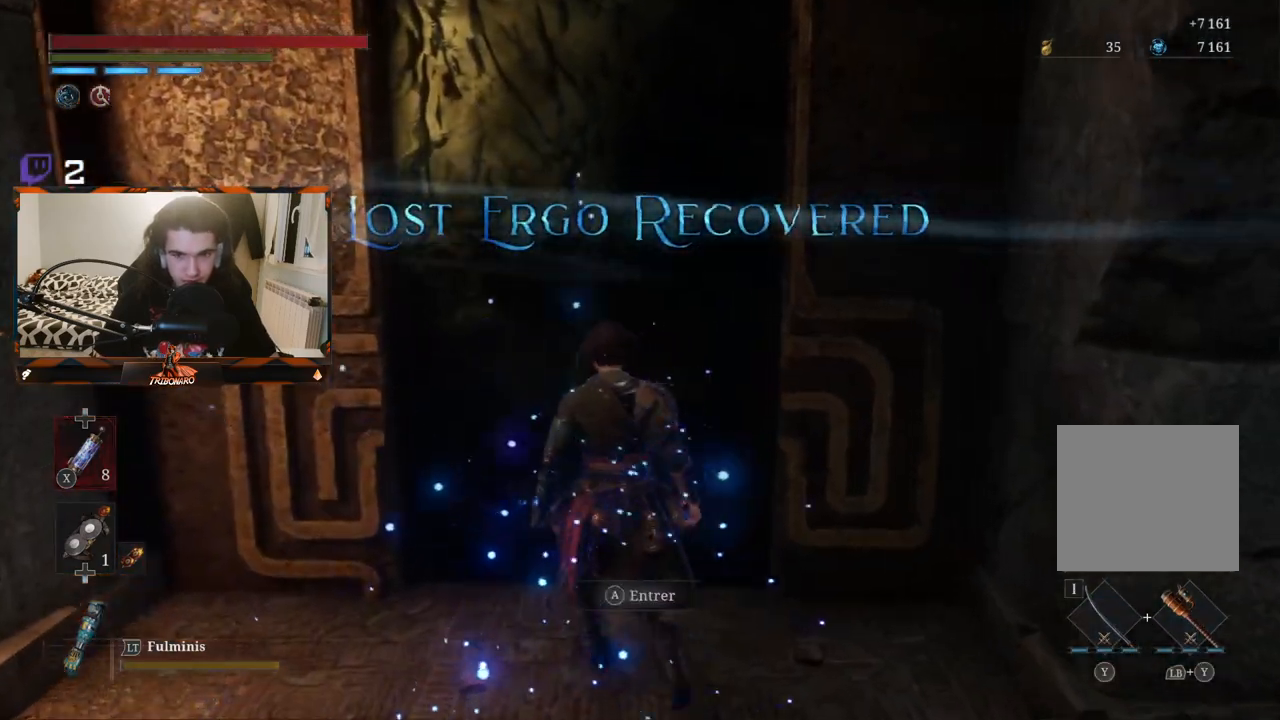
{"buttons": [], "left_stick": "center", "right_stick": "center", "events": [[83, "left_stick", "center"]]}
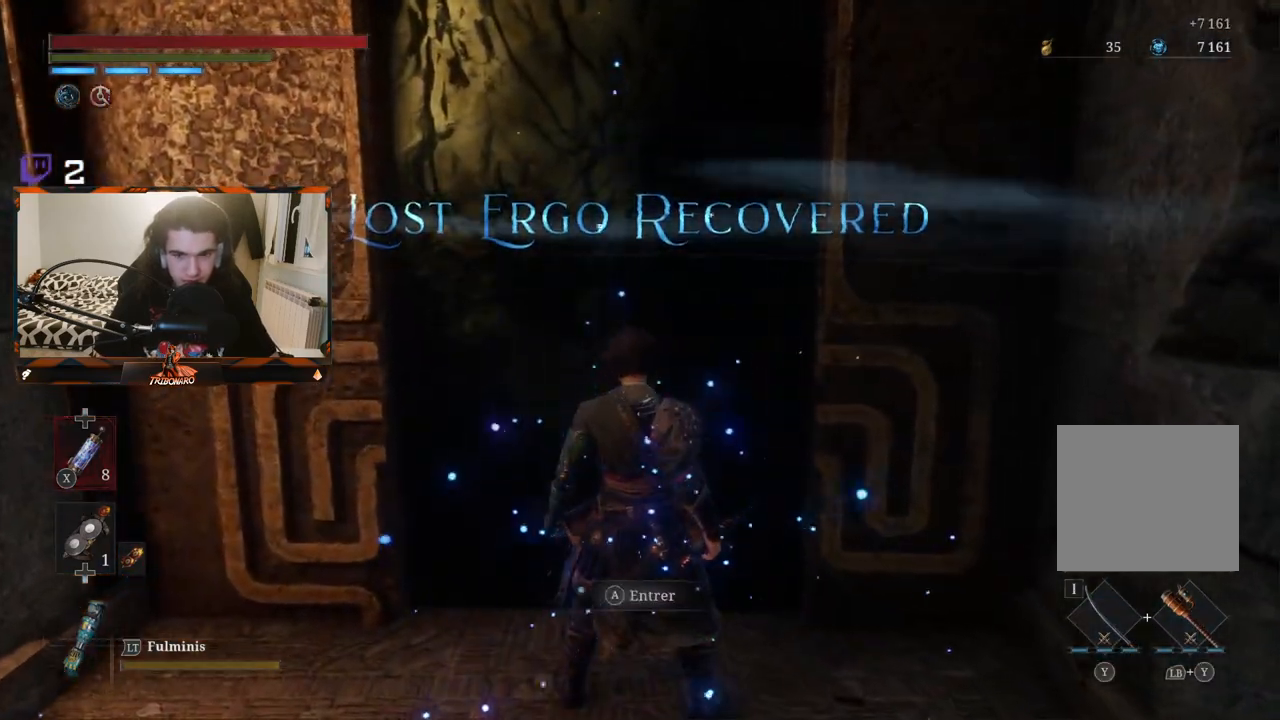
{"buttons": [], "left_stick": "center", "right_stick": "center", "events": [[33, "A", "down"], [133, "A", "up"]]}
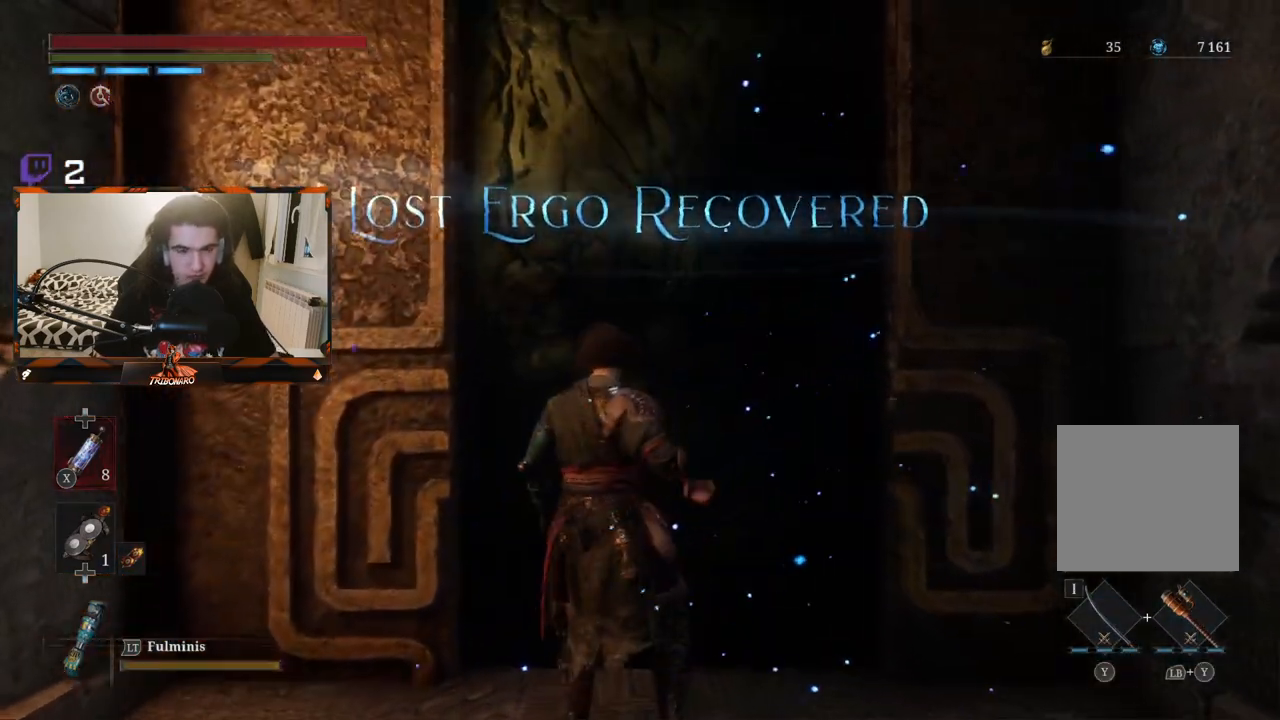
{"buttons": [], "left_stick": "center", "right_stick": "center", "events": []}
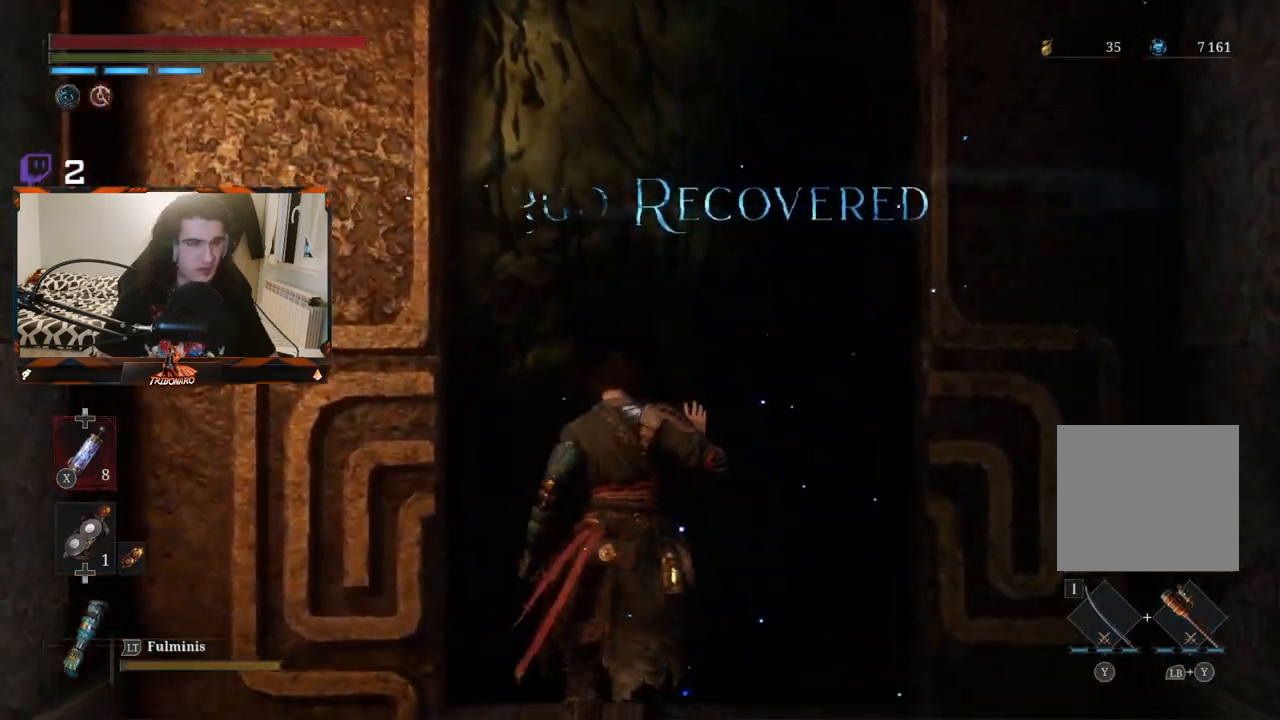
{"buttons": [], "left_stick": "center", "right_stick": "center", "events": []}
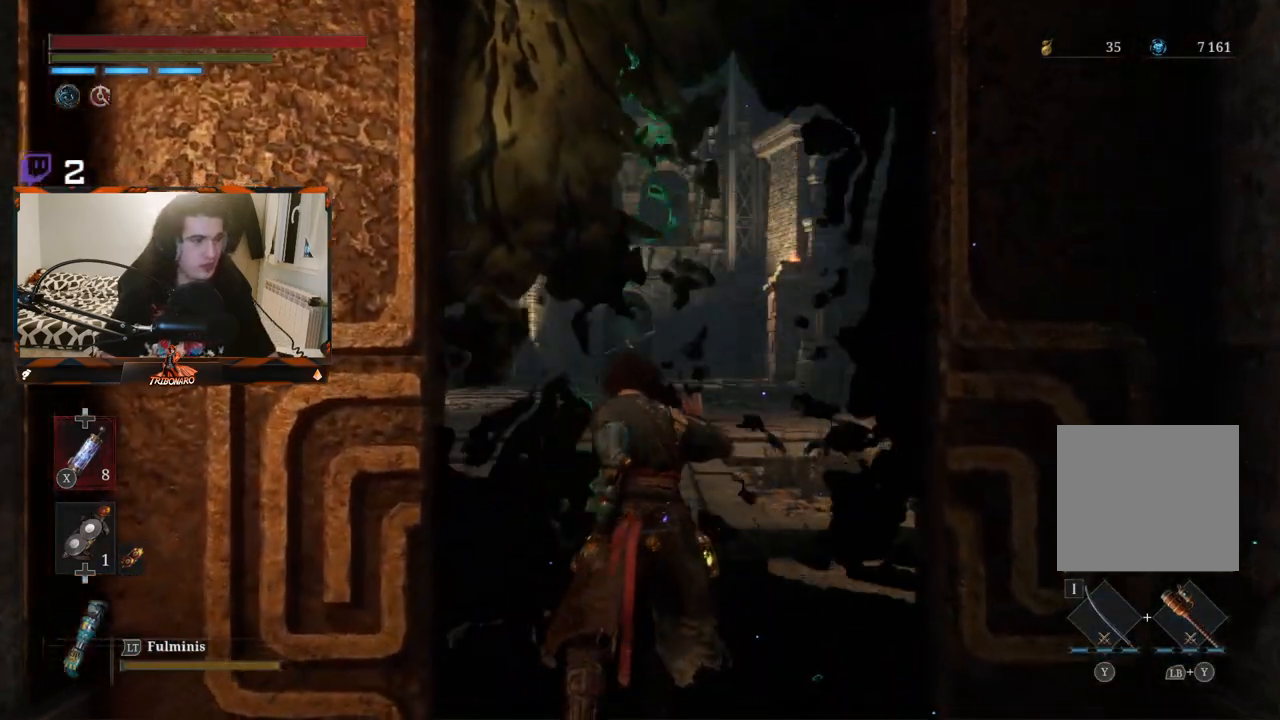
{"buttons": [], "left_stick": "center", "right_stick": "center", "events": []}
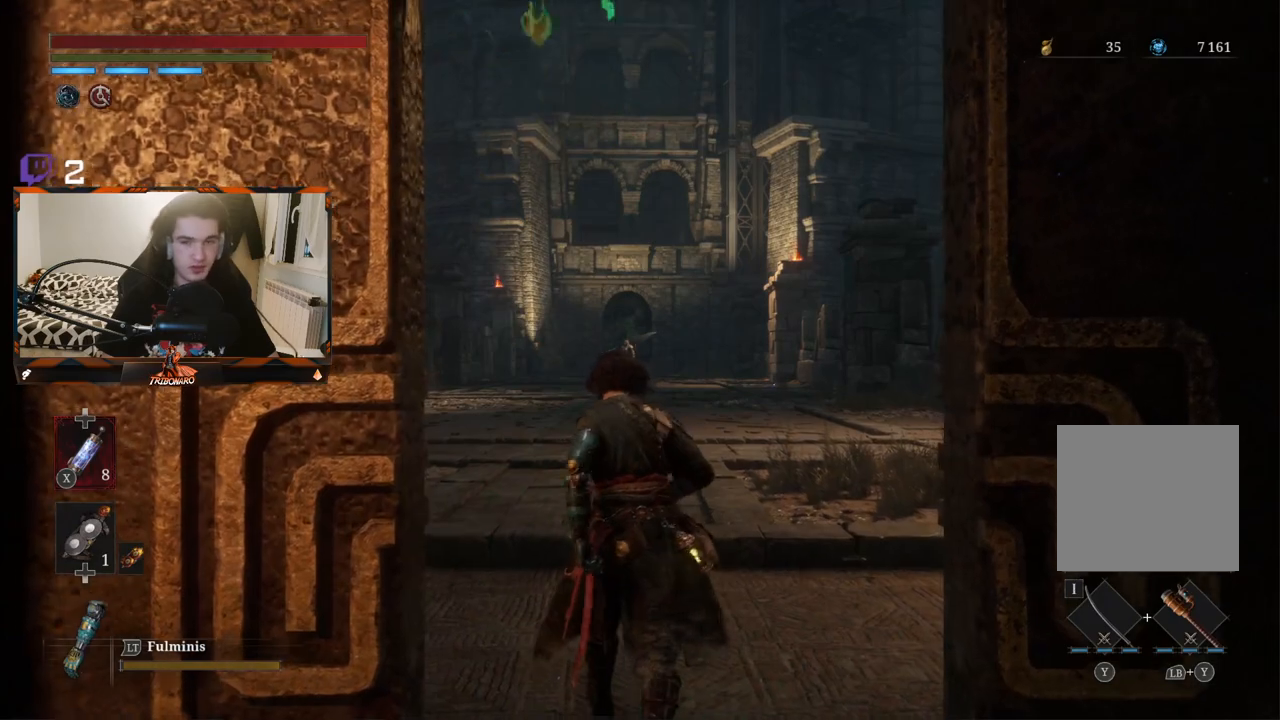
{"buttons": ["DPAD_DOWN"], "left_stick": "center", "right_stick": "center", "events": [[383, "DPAD_DOWN", "down"]]}
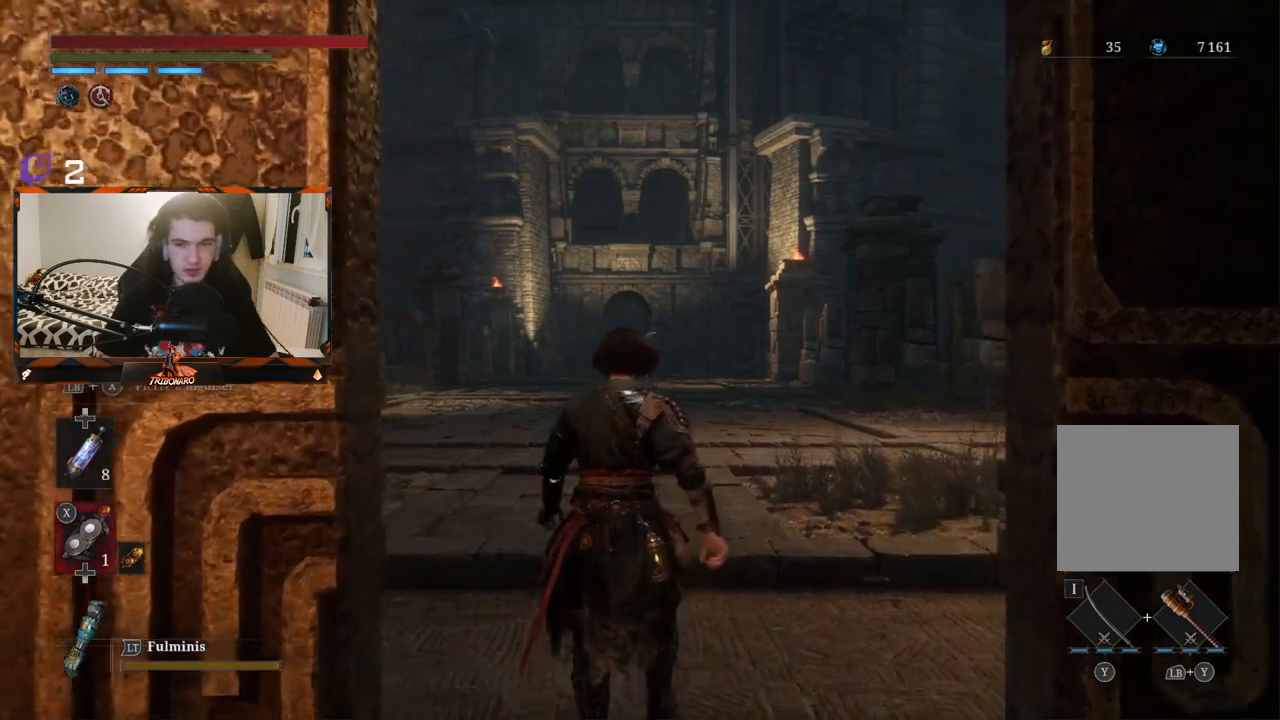
{"buttons": [], "left_stick": "up", "right_stick": "center", "events": [[33, "DPAD_DOWN", "up"], [233, "left_stick", "up"]]}
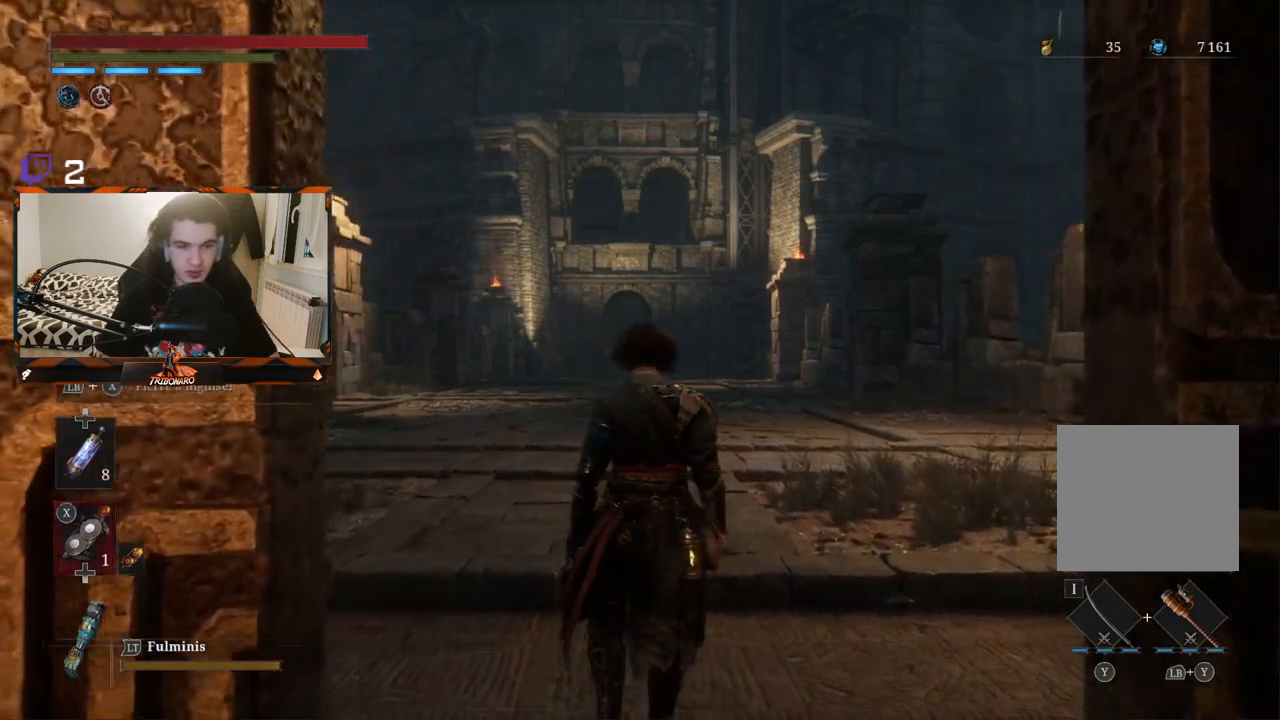
{"buttons": ["L1"], "left_stick": "up", "right_stick": "center", "events": [[367, "L1", "down"]]}
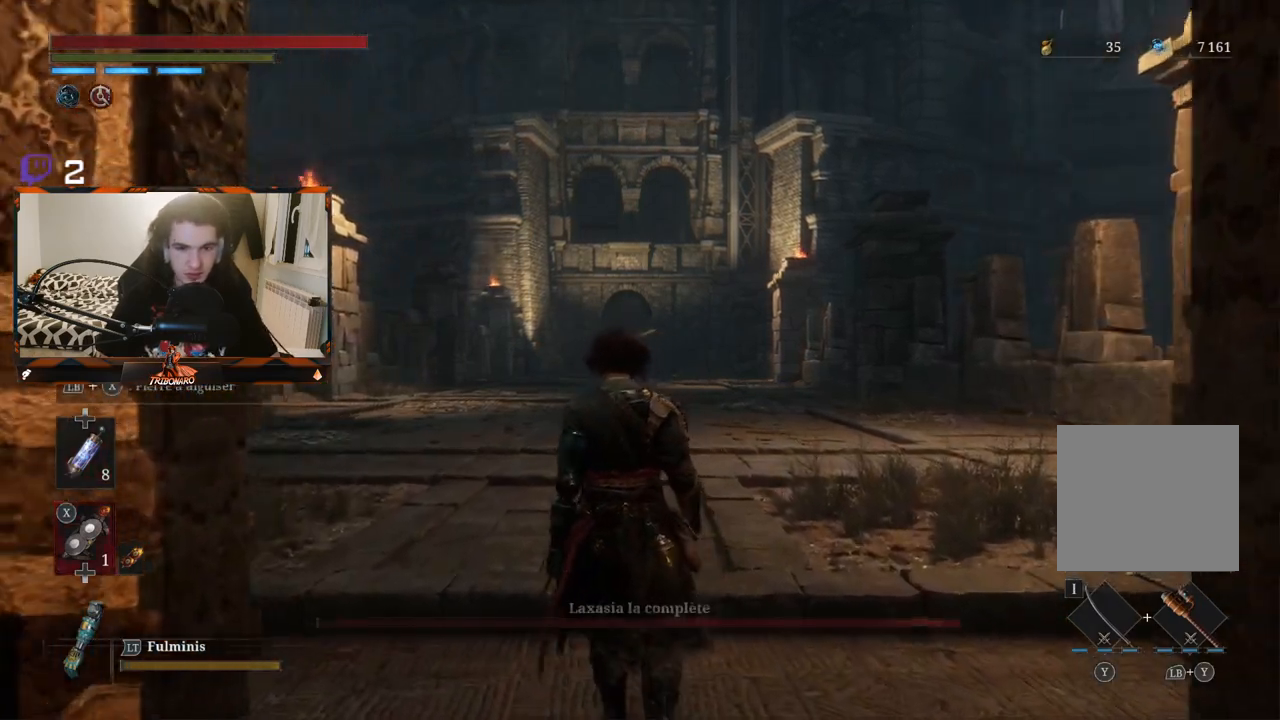
{"buttons": ["L1"], "left_stick": "up", "right_stick": "center", "events": []}
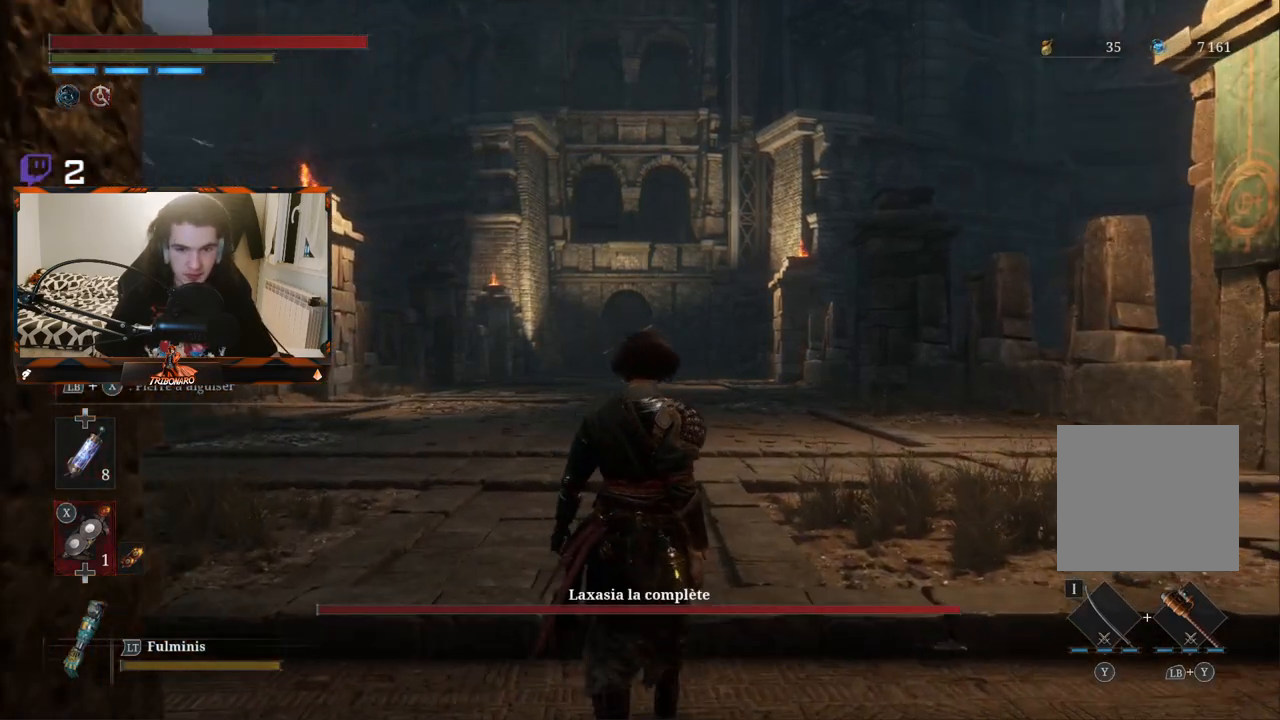
{"buttons": ["L1"], "left_stick": "up", "right_stick": "center", "events": []}
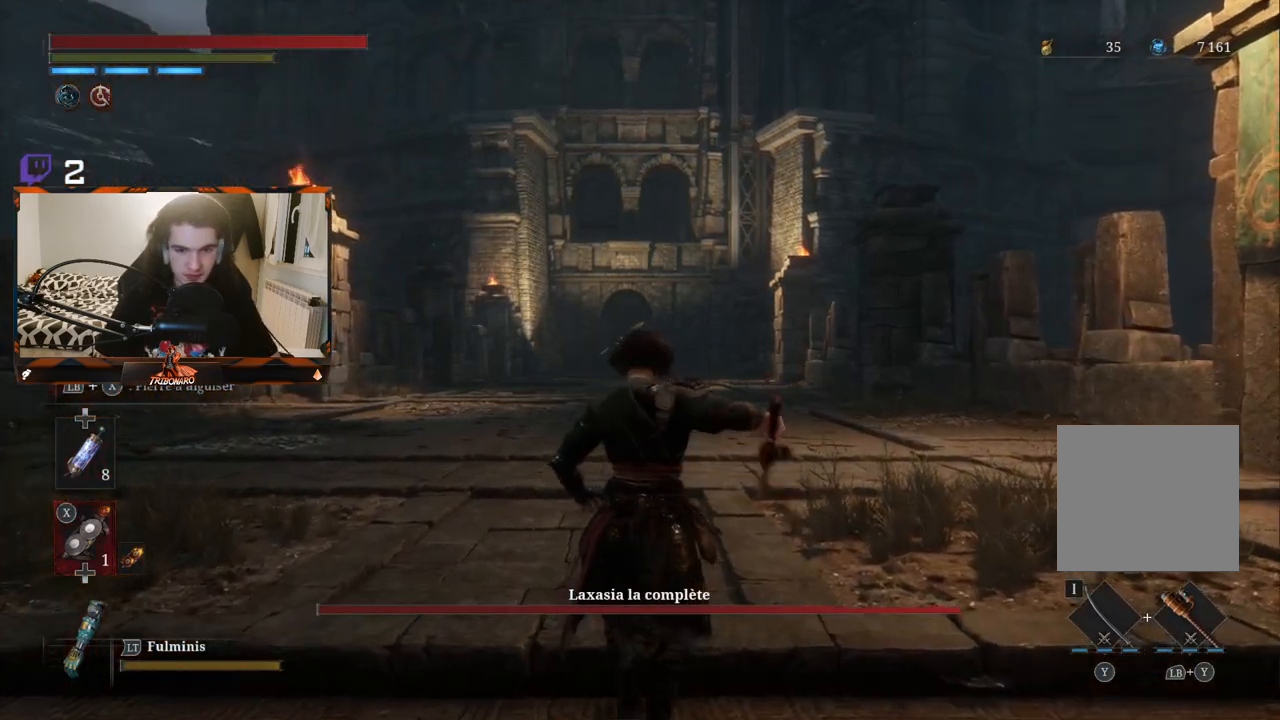
{"buttons": ["L1"], "left_stick": "up", "right_stick": "center", "events": []}
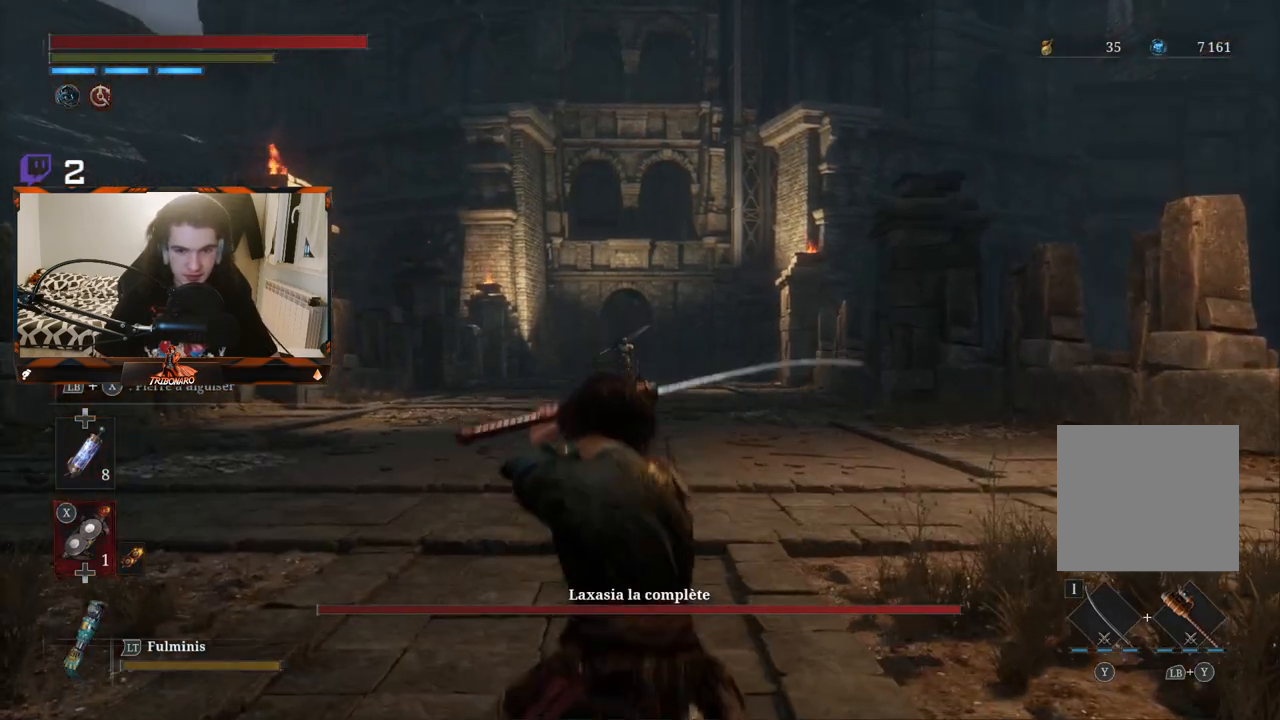
{"buttons": ["X", "L1"], "left_stick": "up", "right_stick": "center", "events": [[150, "X", "down"]]}
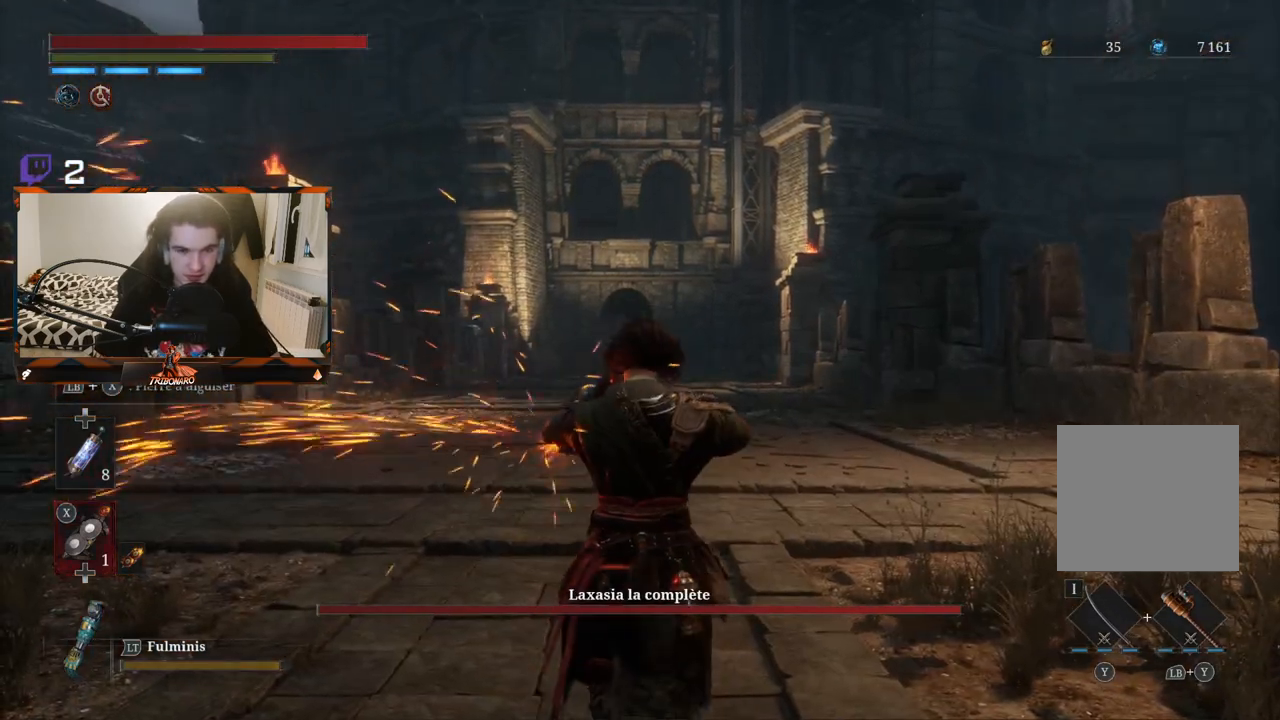
{"buttons": ["X", "L1"], "left_stick": "up", "right_stick": "center", "events": []}
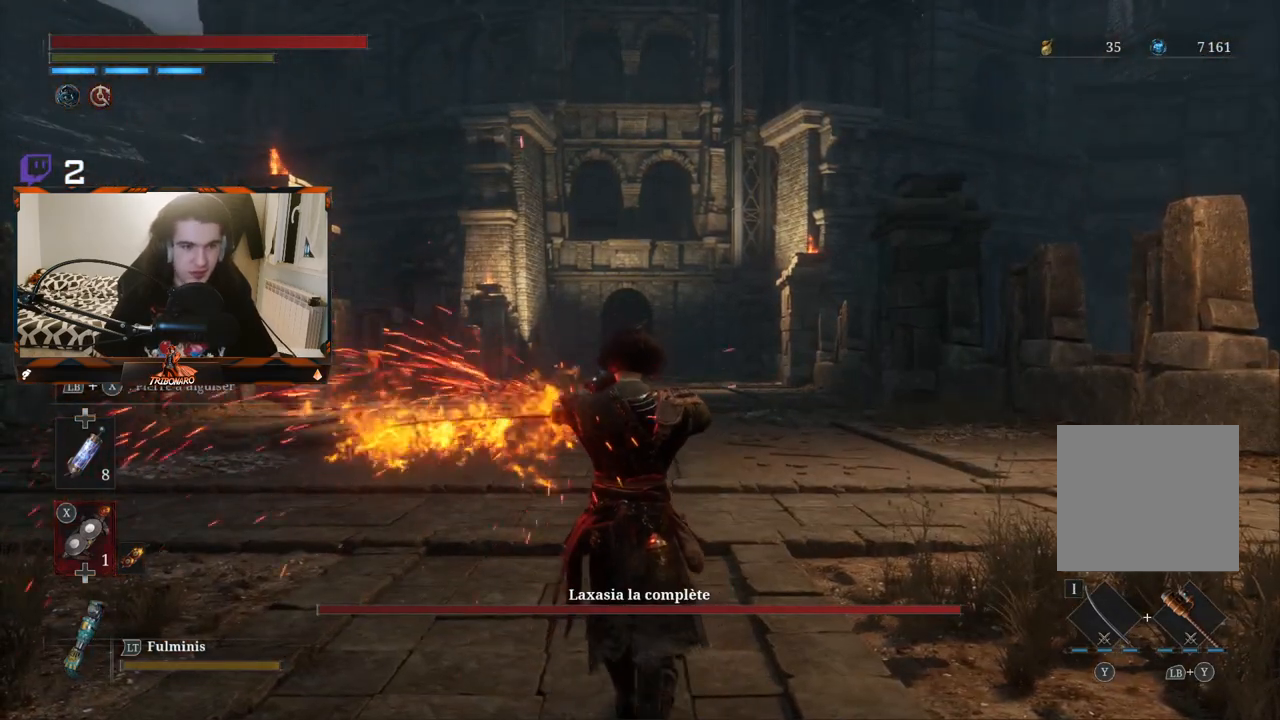
{"buttons": ["X", "L1"], "left_stick": "up", "right_stick": "center", "events": []}
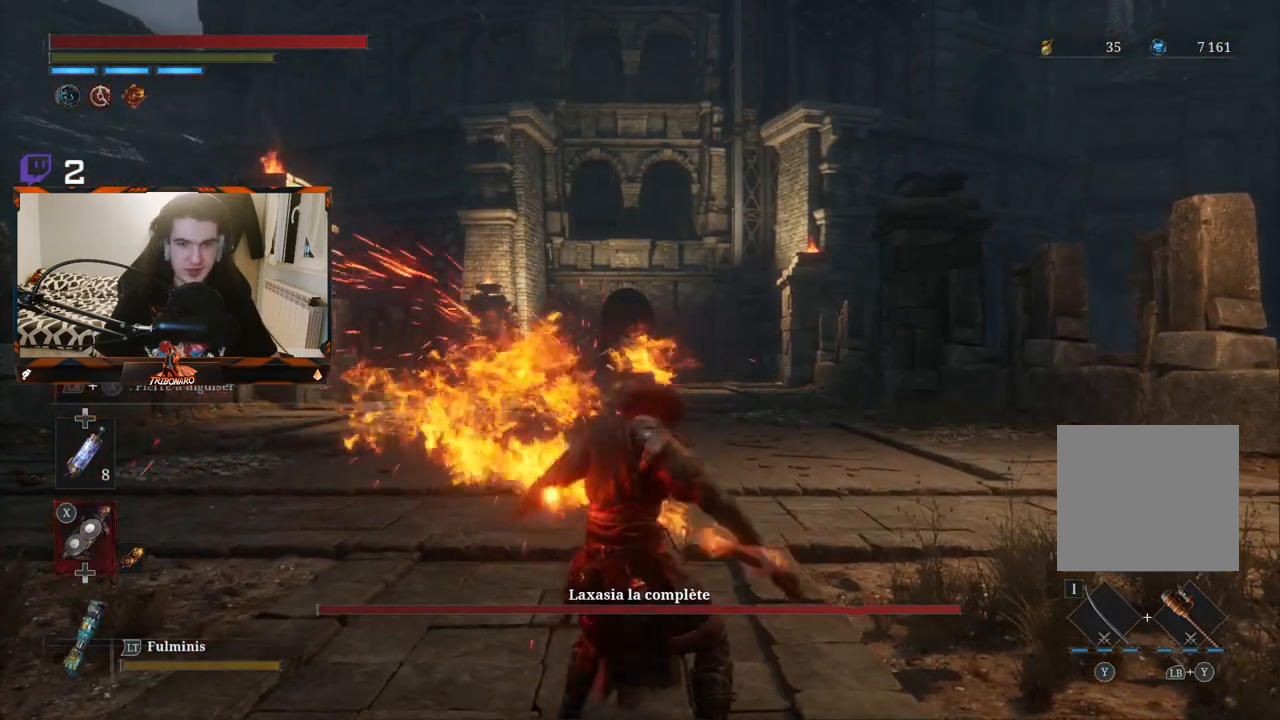
{"buttons": [], "left_stick": "up", "right_stick": "center", "events": [[283, "X", "up"], [367, "L1", "up"]]}
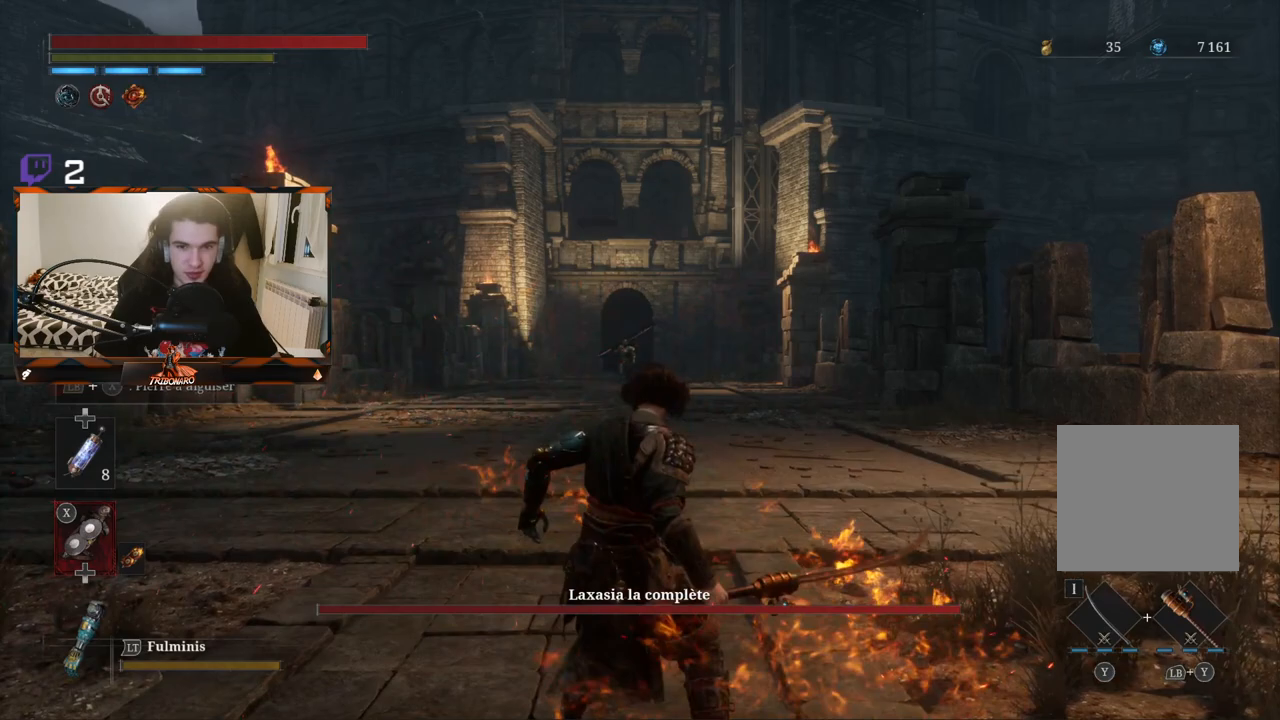
{"buttons": ["DPAD_UP"], "left_stick": "center", "right_stick": "center", "events": [[33, "left_stick", "center"], [217, "R3", "down"], [317, "R3", "up"], [483, "DPAD_UP", "down"]]}